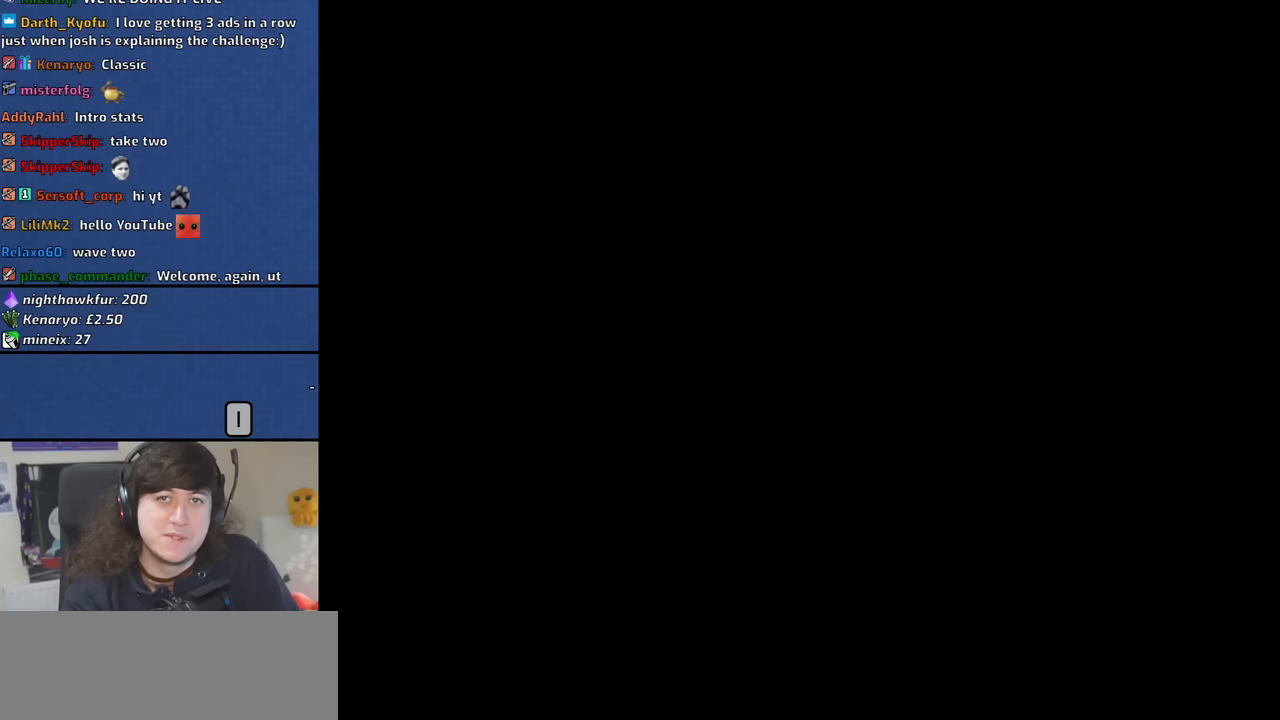
Gameplay with keyboard and mouse; each line is a JSON object with the keys and mouse buttons held at the frame after it. "events" lists presses ("down") and releases ("up") of "1", "2", "3", "4", "5", "6", "8", "a", "alt", "b", "c", "ctrl", "d", "down", "e", "escape", "f", "f1", "f2", "f3", "g", "h", "left", "n", "num2", "q", "r", "right", "s", "shift", "space", "t", "tab", "up", "v", "w", "x", "y", "z", "mouse_left", "mouse_middle", "mouse_right", "mouse_wheel_up" and "mouse_wheel_down" between this image and that frame as [ms after this image, input, new state], when the widget could be followed in between. "mouse_left", "mouse_middle", "mouse_right", "mouse_wheel_up", "mouse_wheel_down" = the "left", "middle", "right", "wheel_up", "wheel_down" buttons of the "mouse" list. No other keys are recorded. Mouse movement is not recorded.
{"keys": [], "mouse": [], "events": []}
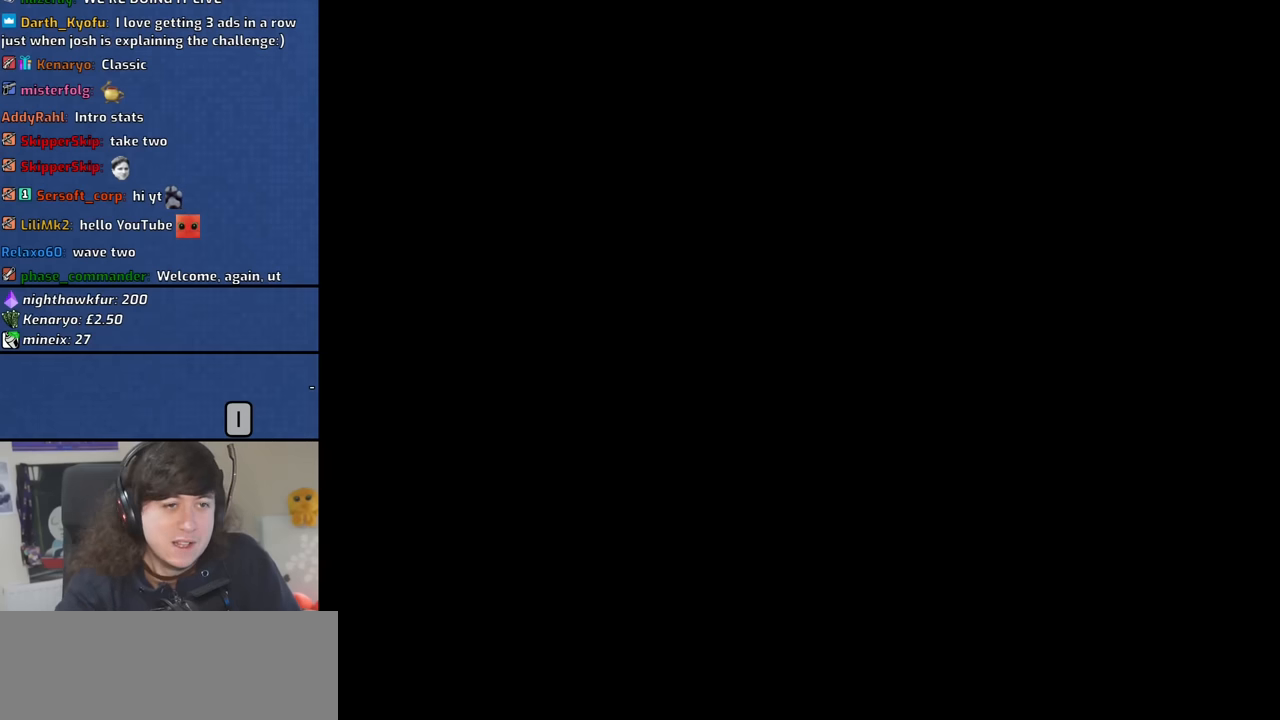
{"keys": [], "mouse": [], "events": []}
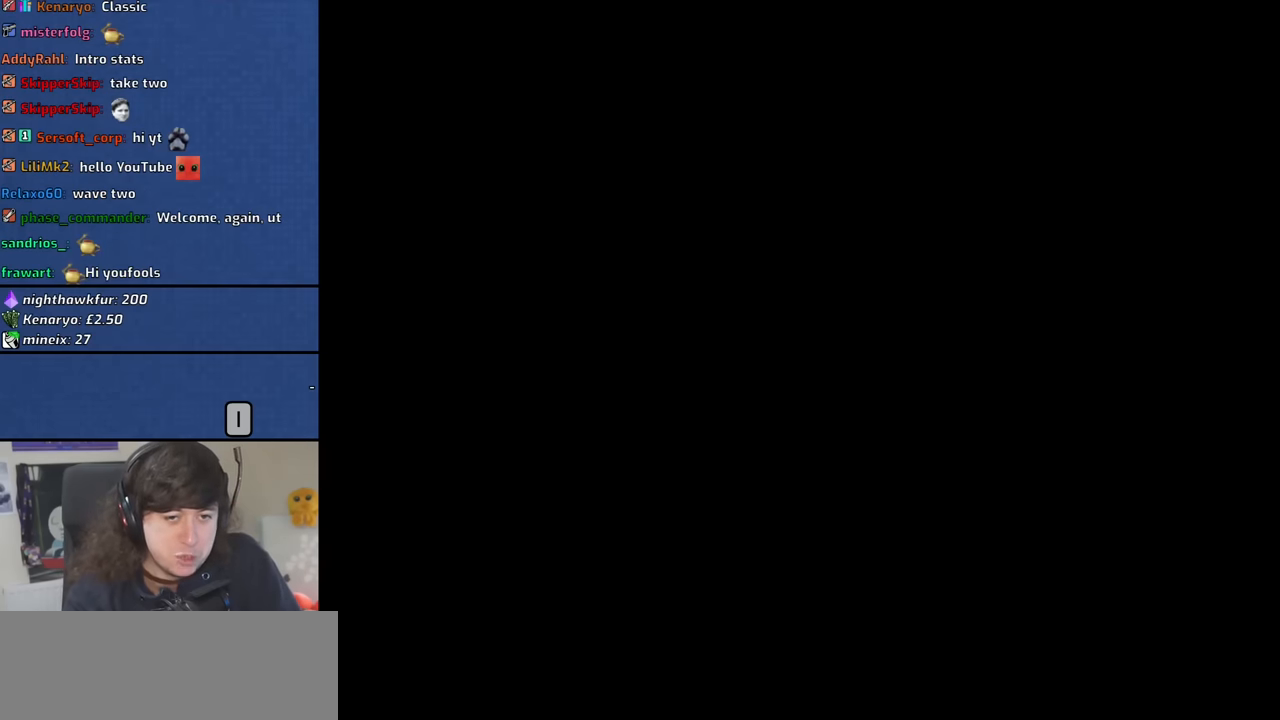
{"keys": [], "mouse": [], "events": [[100, "mouse_wheel_down", "down"], [233, "mouse_wheel_down", "up"], [333, "mouse_wheel_up", "down"], [467, "mouse_wheel_up", "up"]]}
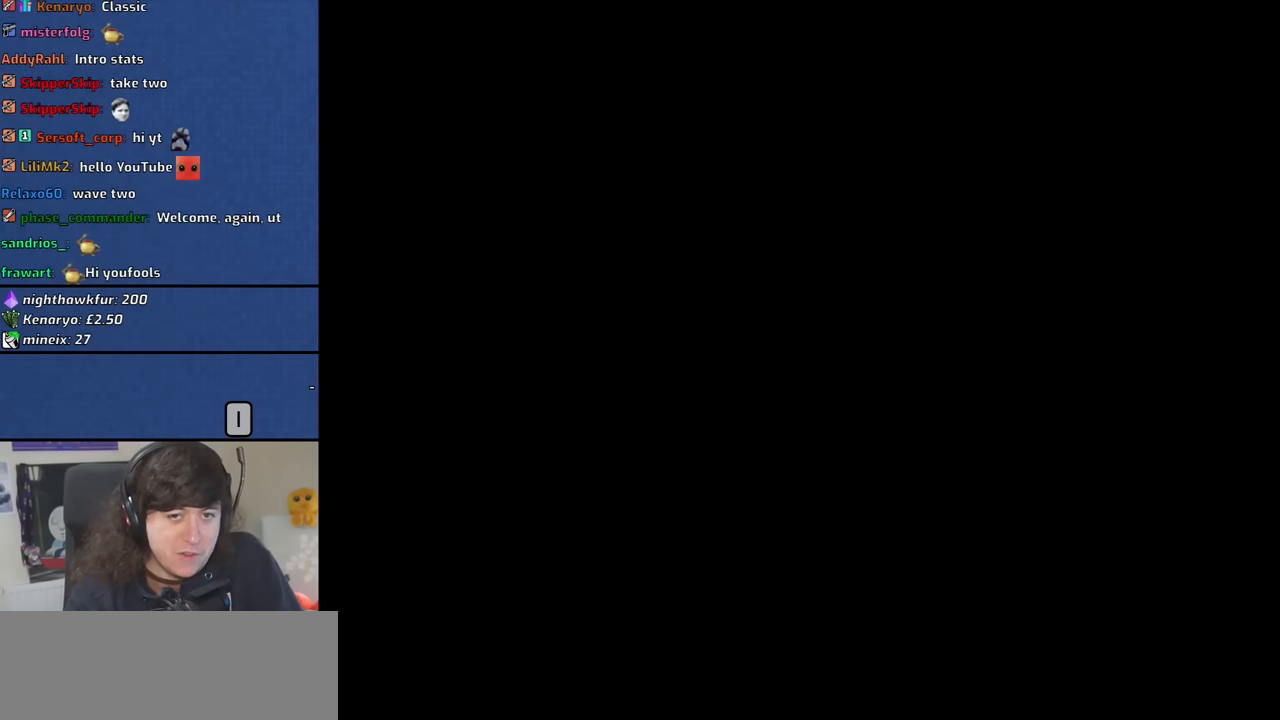
{"keys": [], "mouse": [], "events": [[67, "mouse_wheel_up", "down"], [167, "mouse_wheel_up", "up"]]}